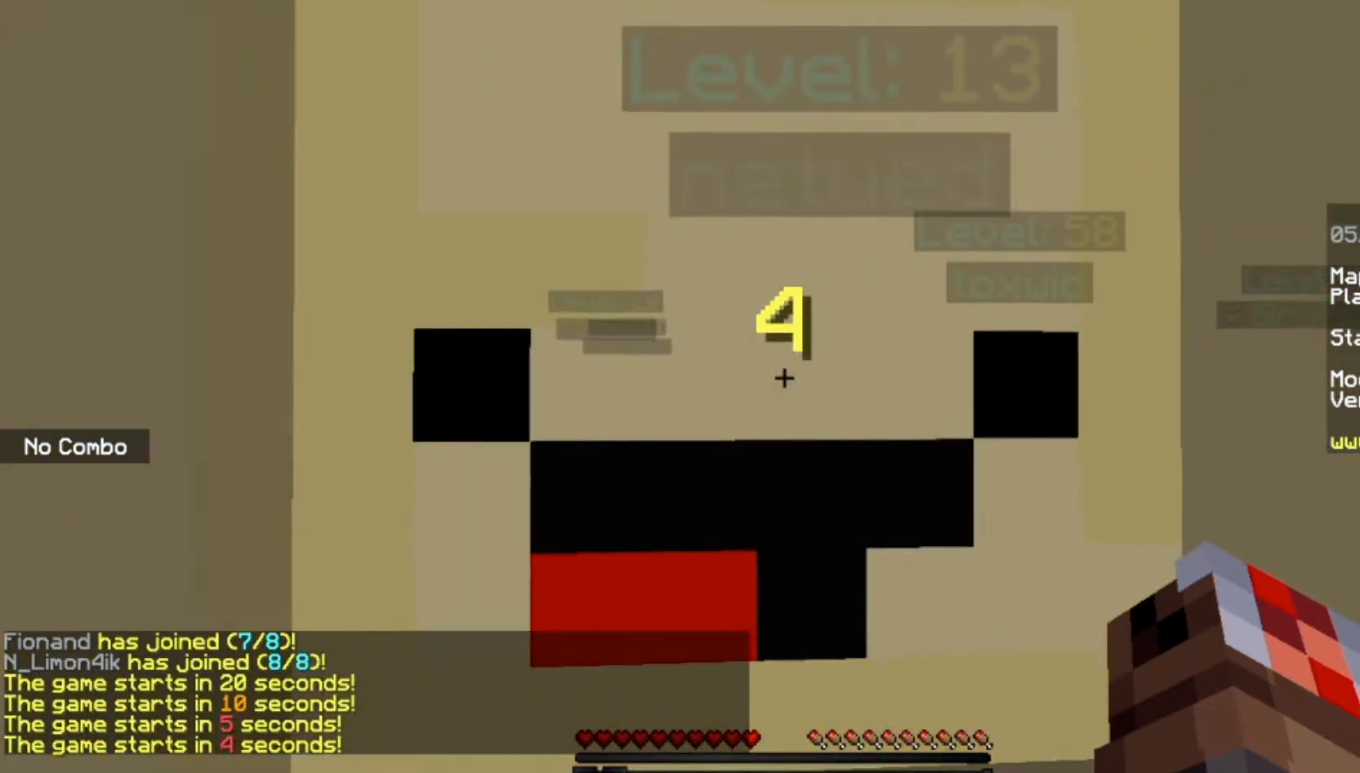
Gameplay with keyboard and mouse; each line is a JSON object with the keys and mouse buttons held at the frame after it. "events" lists presses ("down") and releases ("up") of "a", "d", "s", "space", "w", "mouse_left" and "mouse_right" between this image and that frame as [ms after this image, input, new state], when the widget could be followed in between. "mouse_left", "mouse_right" = the "left", "right" buttons of the "mouse" list. No other keys are recorded. Fast repeated clicks can show as one long hold. Mouse movement is not recorded.
{"keys": ["s"], "mouse": [], "events": [[200, "s", "down"]]}
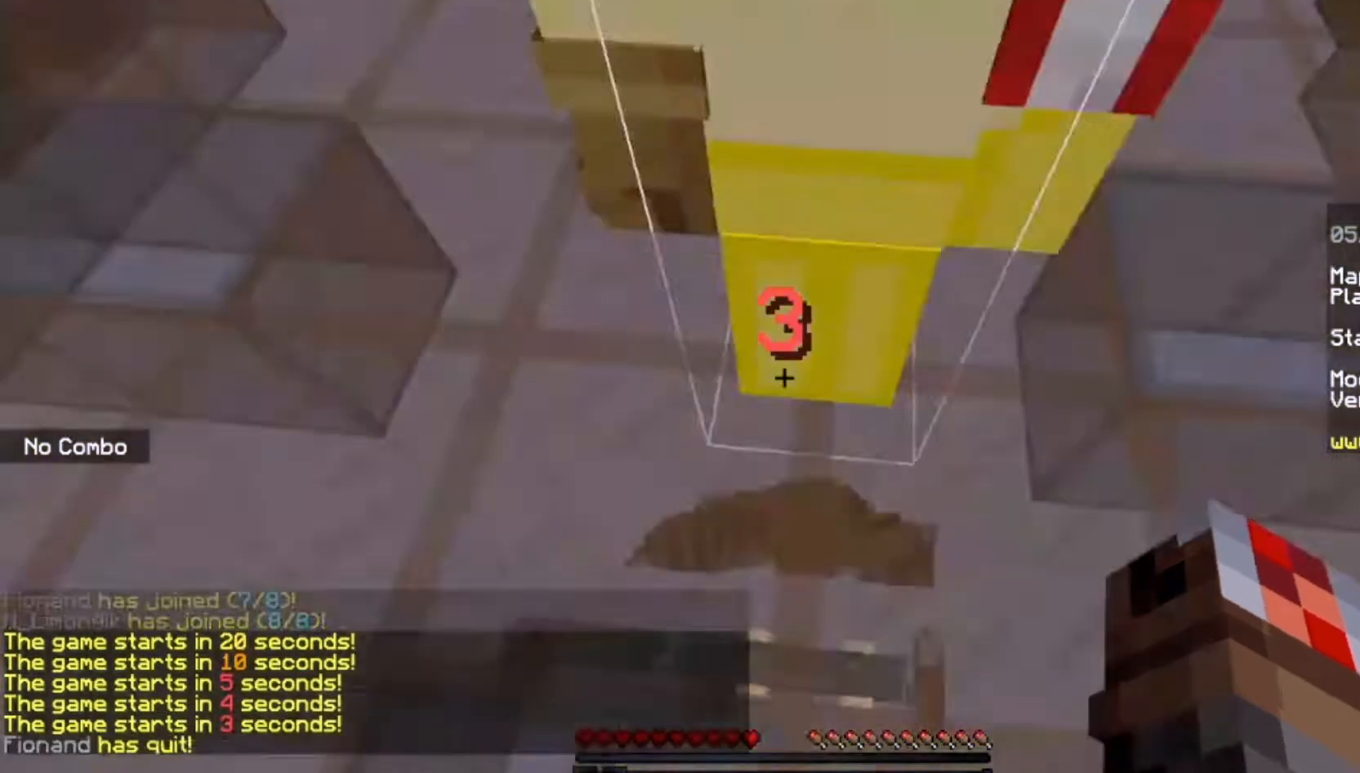
{"keys": ["a", "s"], "mouse": [], "events": [[500, "a", "down"]]}
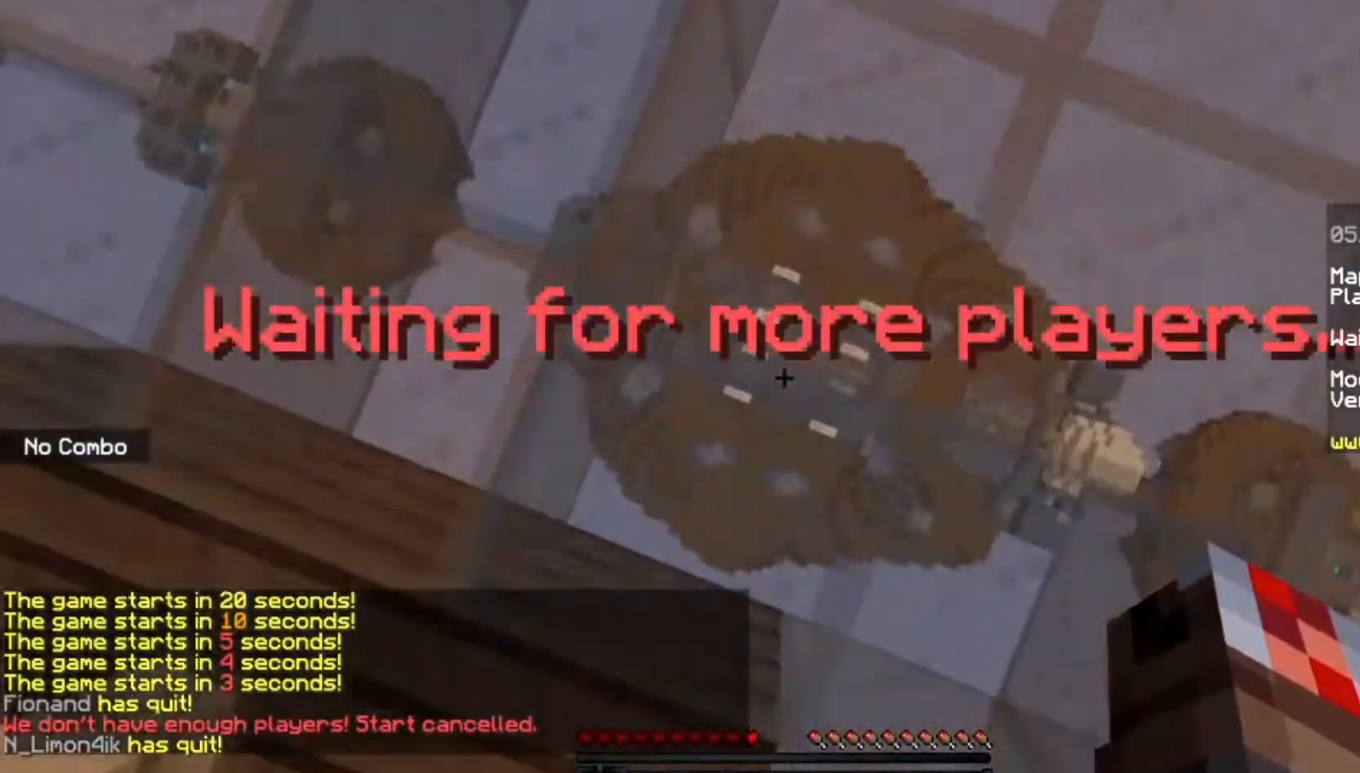
{"keys": ["s"], "mouse": [], "events": [[167, "a", "up"]]}
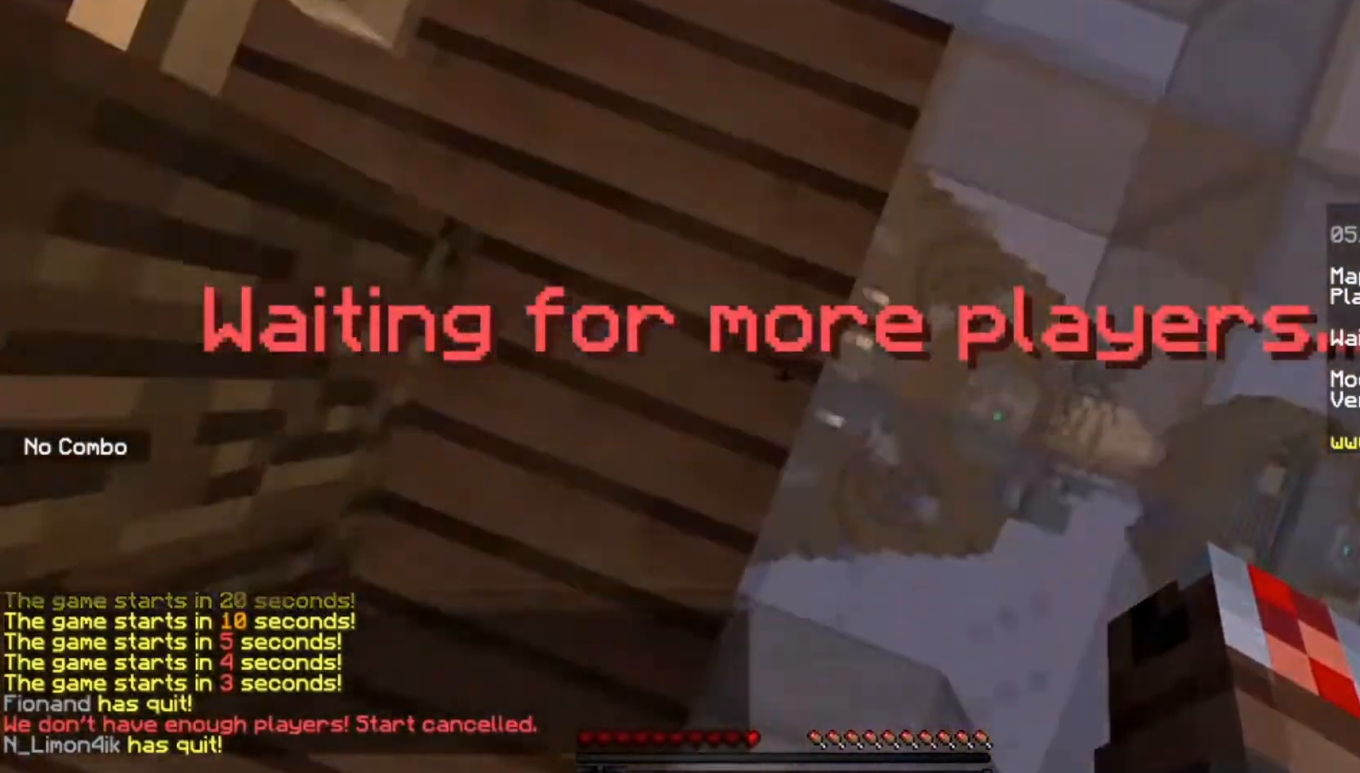
{"keys": ["s"], "mouse": [], "events": [[67, "a", "down"], [267, "a", "up"]]}
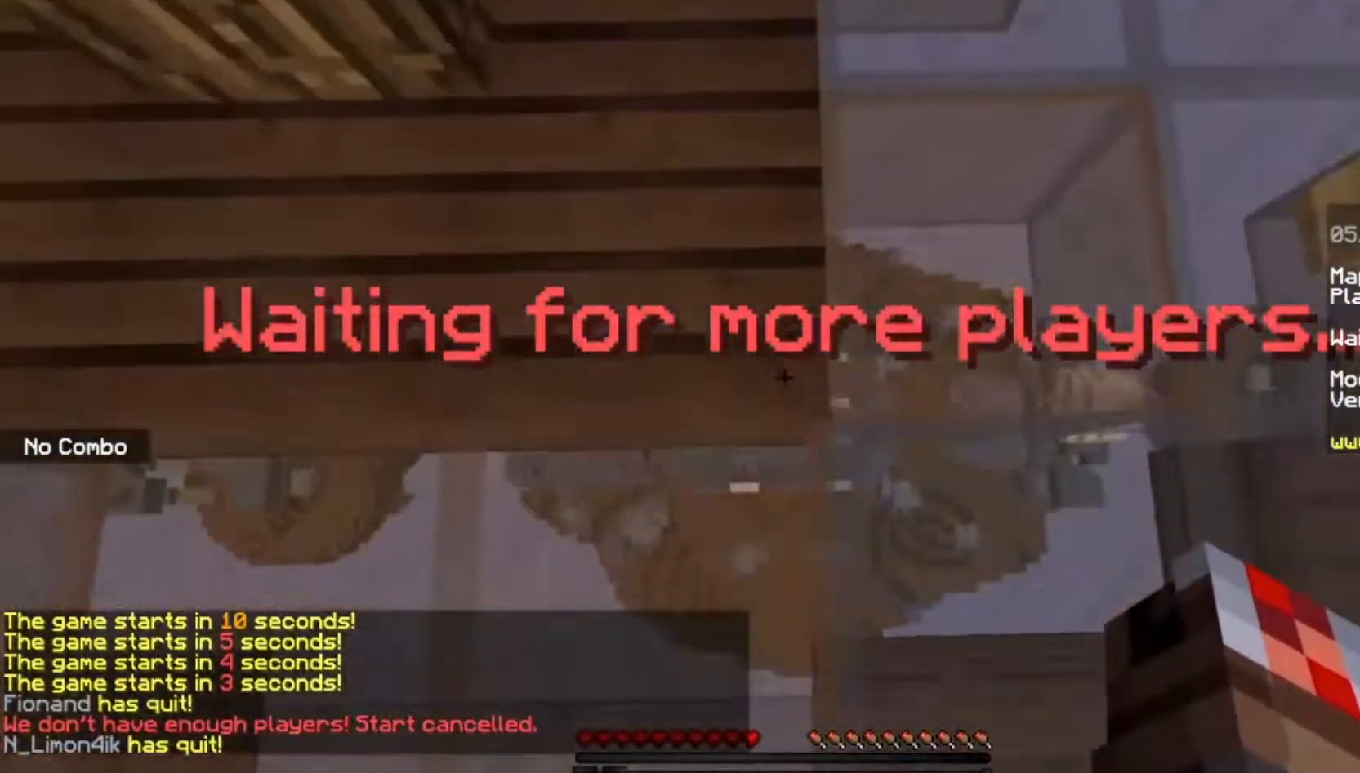
{"keys": ["s"], "mouse": [], "events": []}
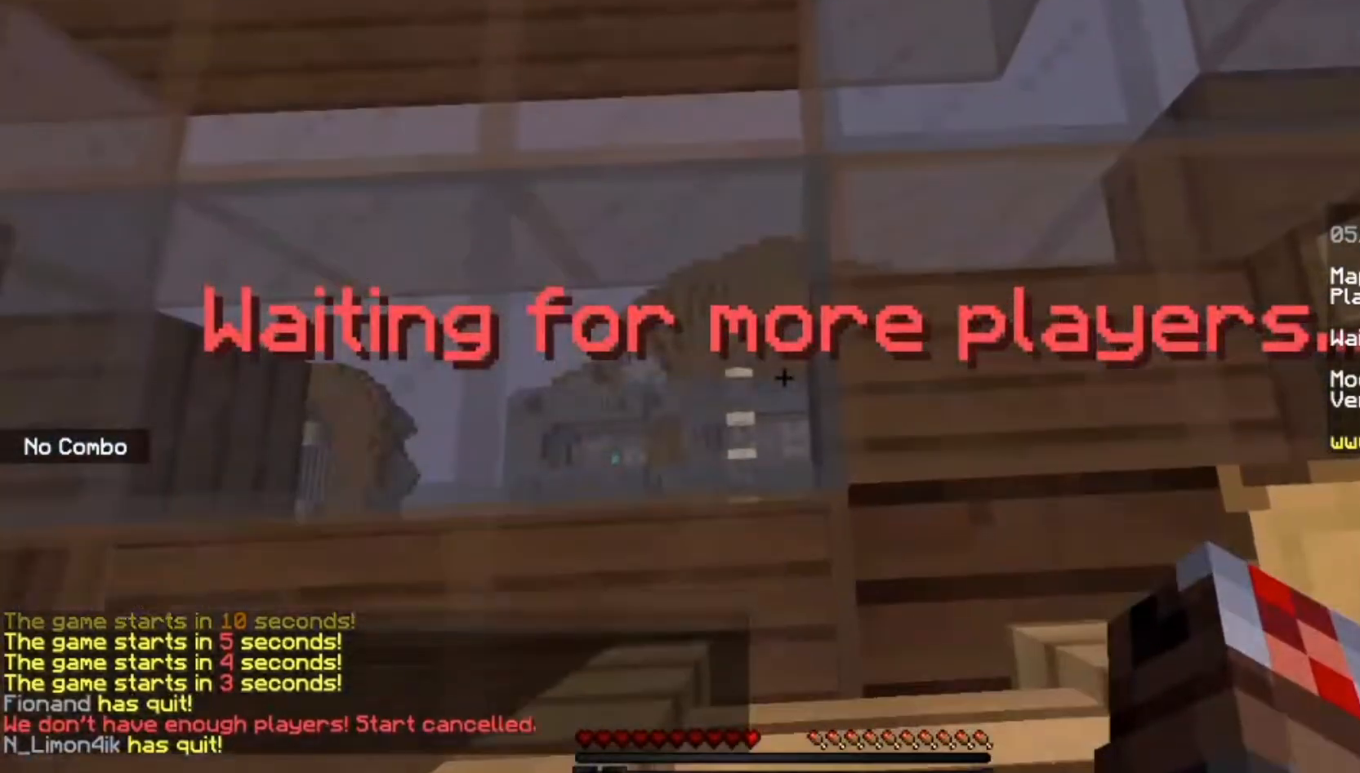
{"keys": ["s"], "mouse": [], "events": []}
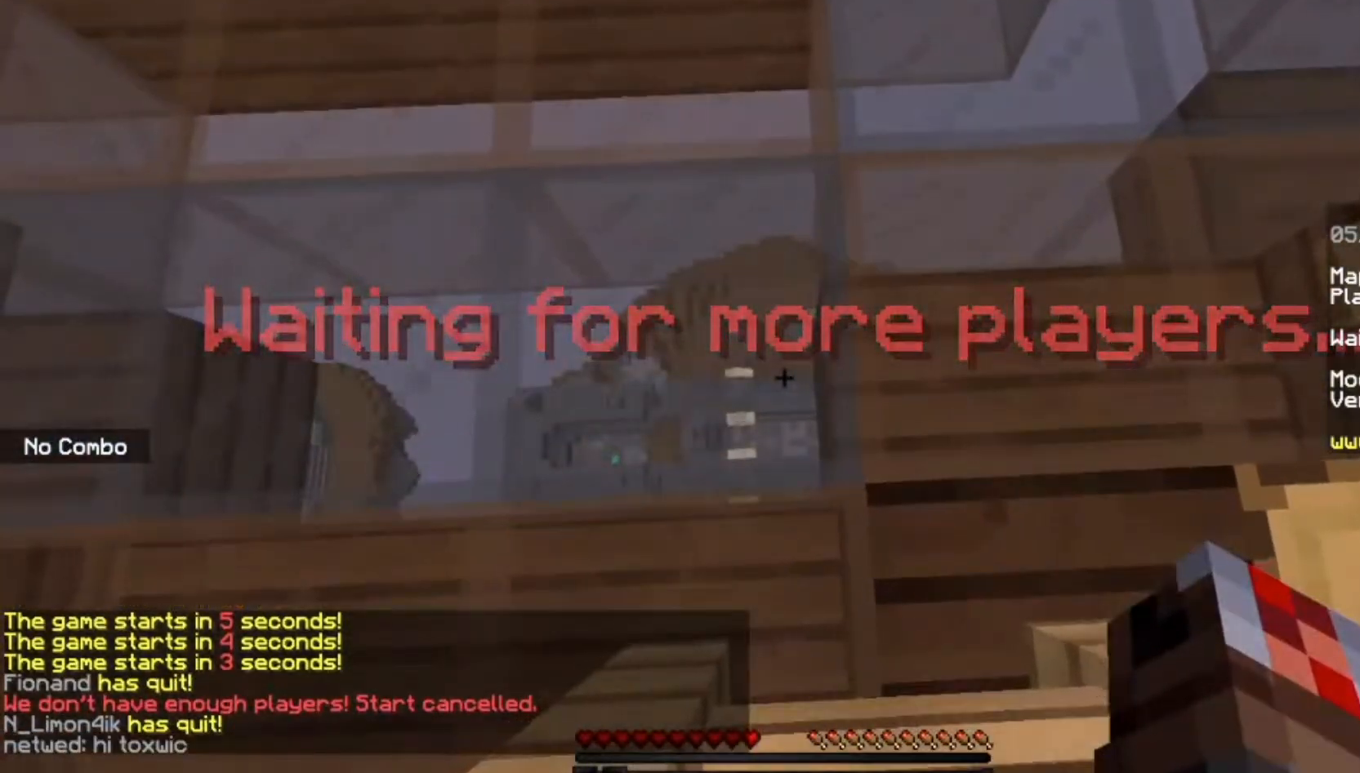
{"keys": ["s"], "mouse": [], "events": []}
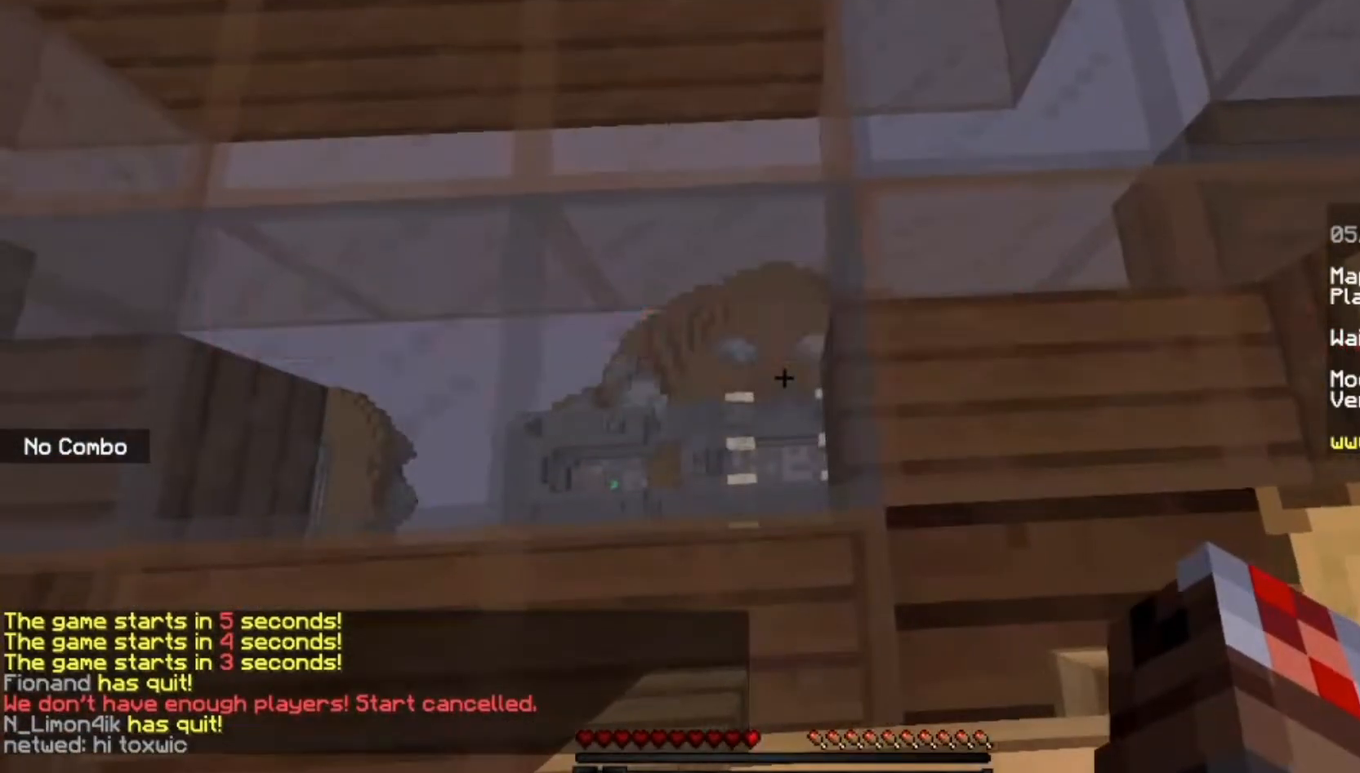
{"keys": ["a", "w"], "mouse": [], "events": [[233, "s", "up"], [267, "a", "down"], [333, "w", "down"]]}
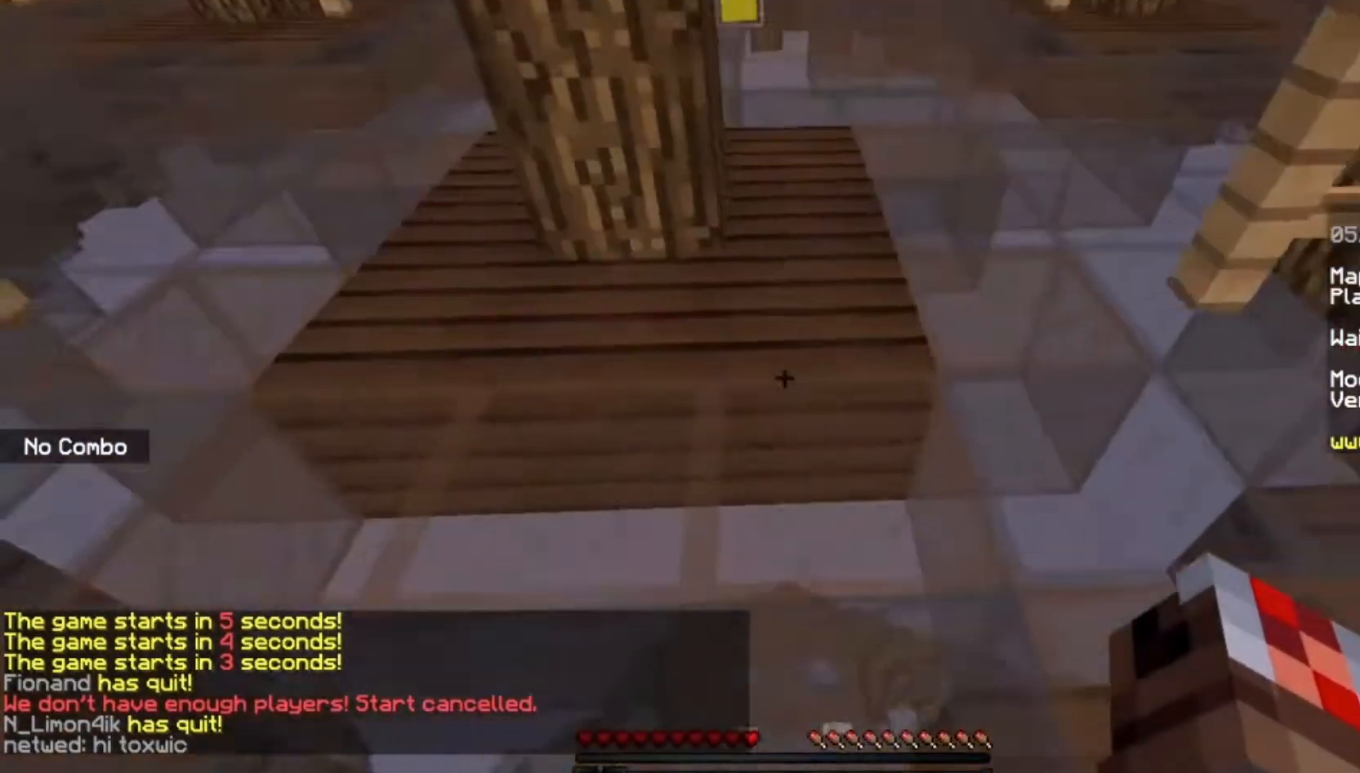
{"keys": ["d", "w"], "mouse": [], "events": [[34, "a", "up"], [434, "d", "down"]]}
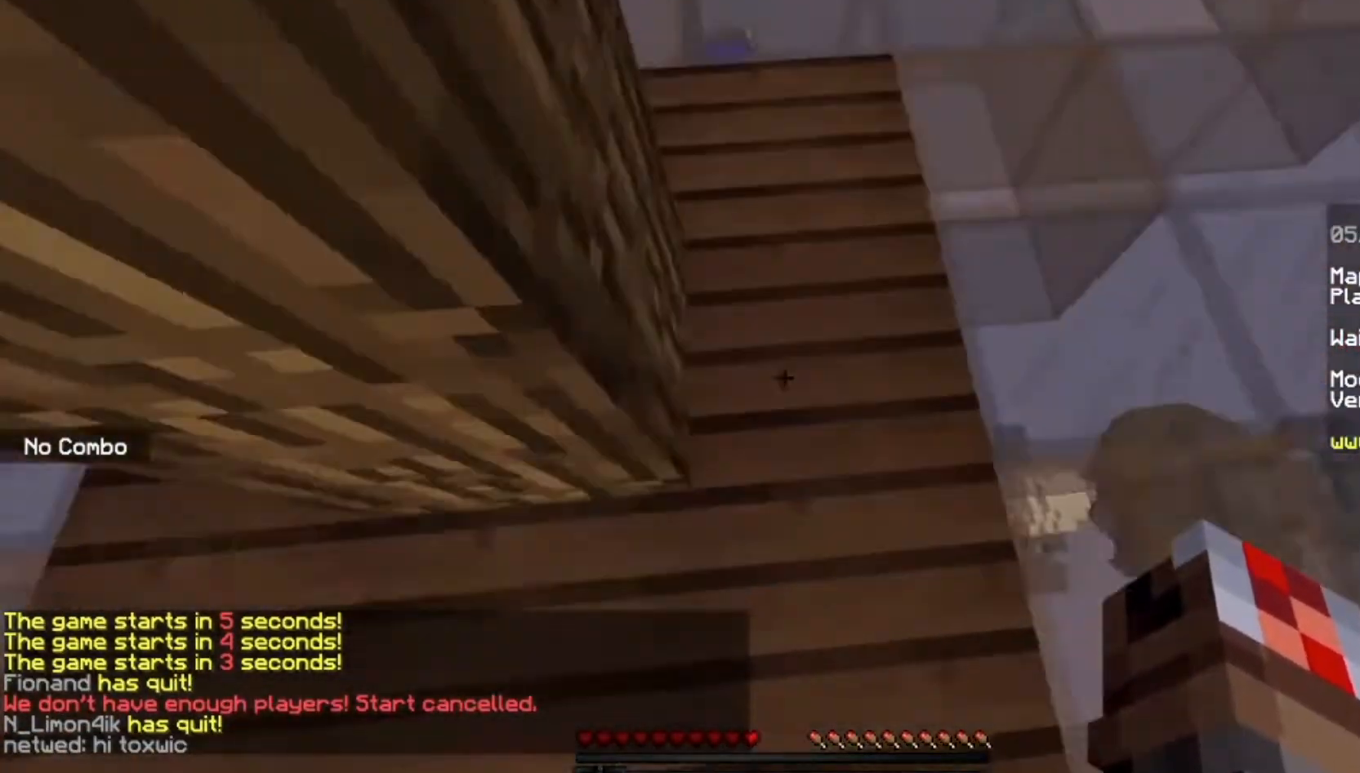
{"keys": ["w"], "mouse": [], "events": [[133, "d", "up"]]}
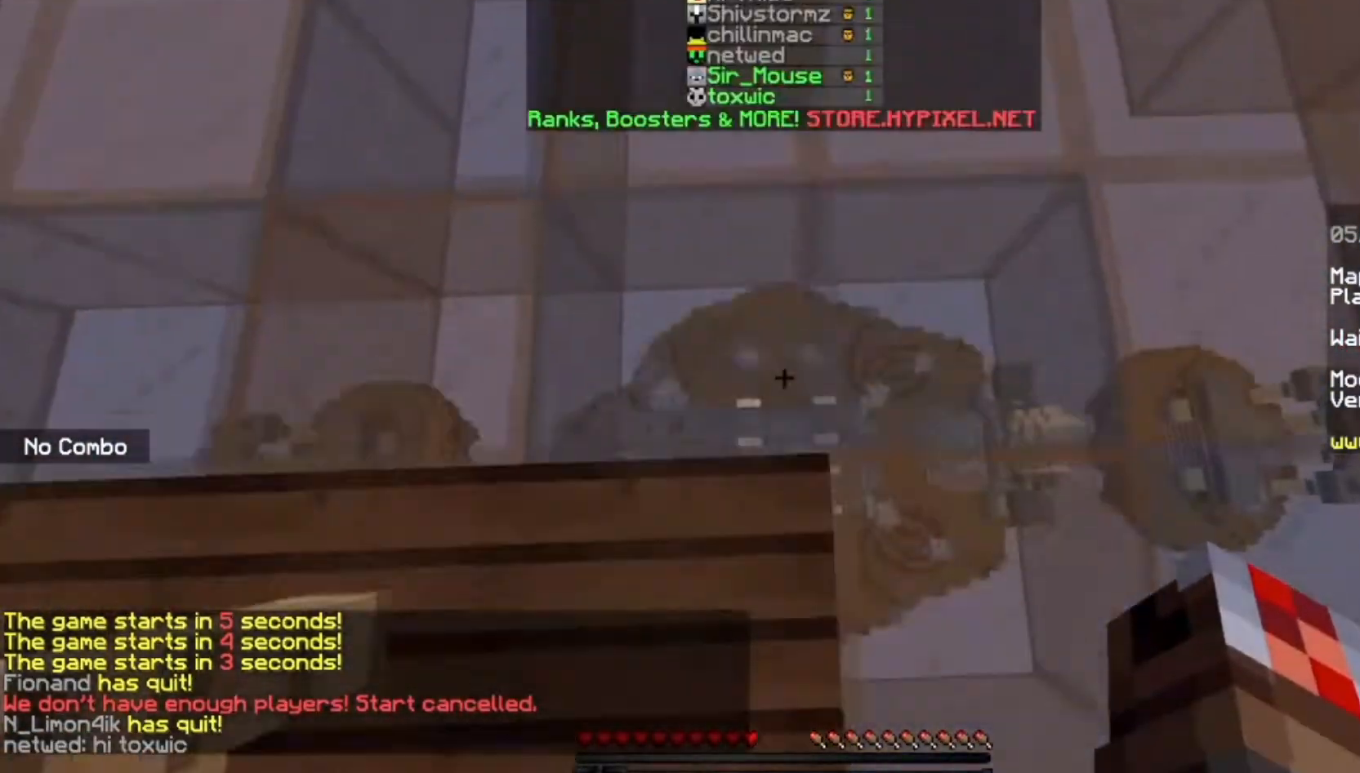
{"keys": ["w"], "mouse": [], "events": []}
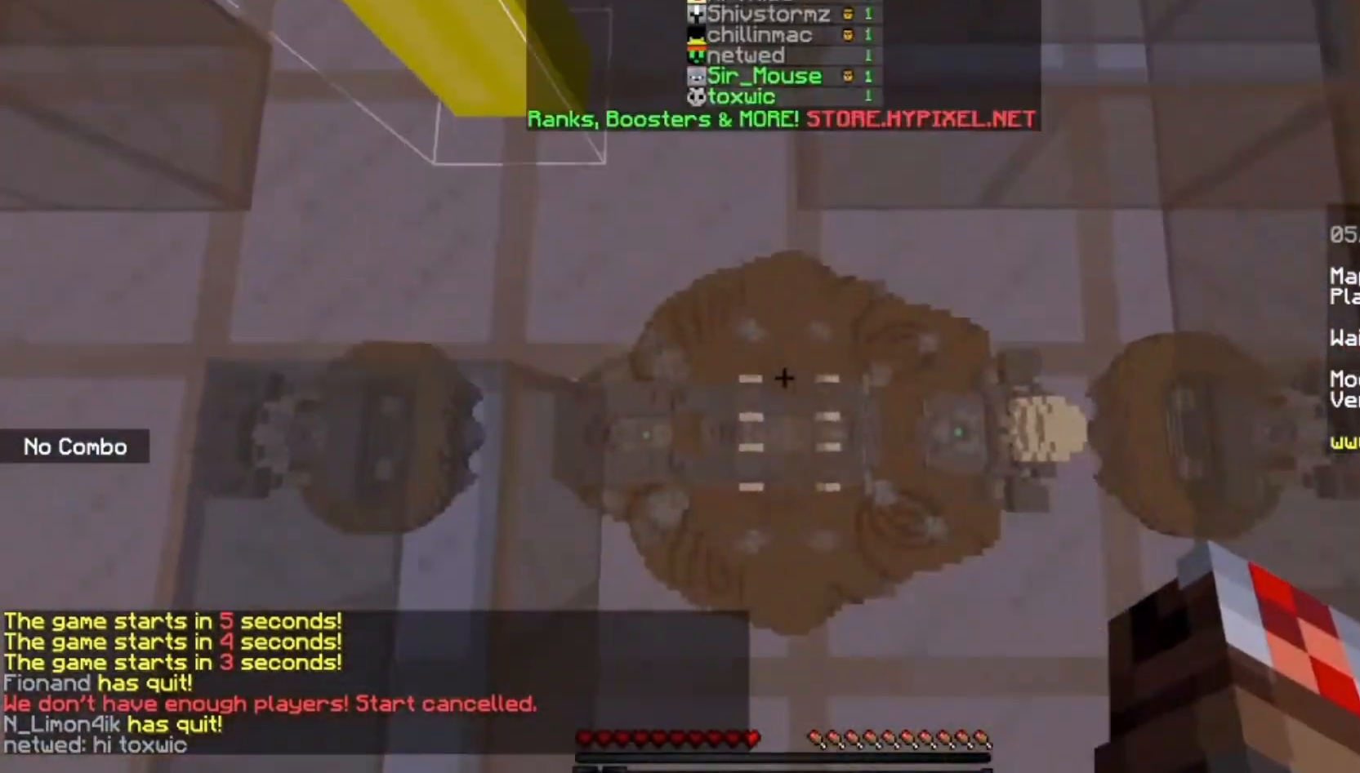
{"keys": ["w"], "mouse": [], "events": []}
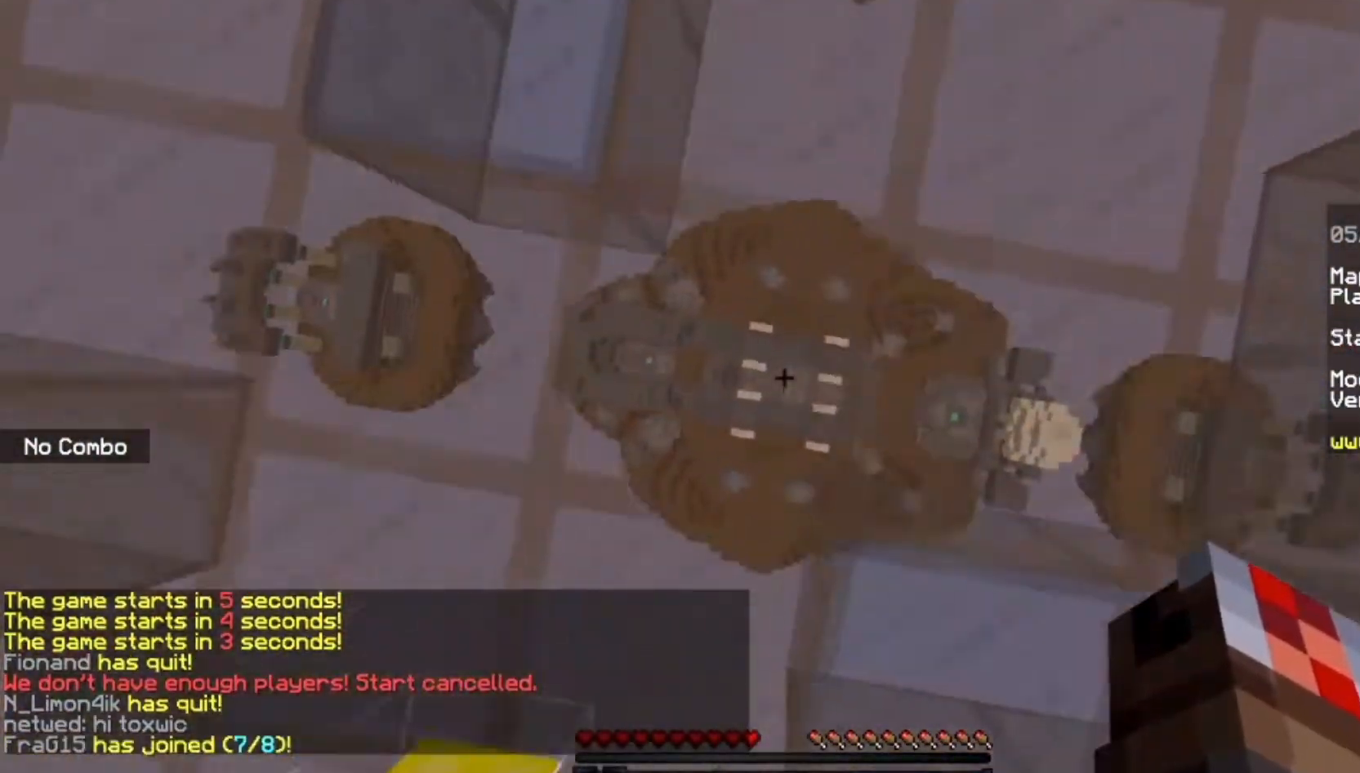
{"keys": [], "mouse": [], "events": [[301, "w", "up"]]}
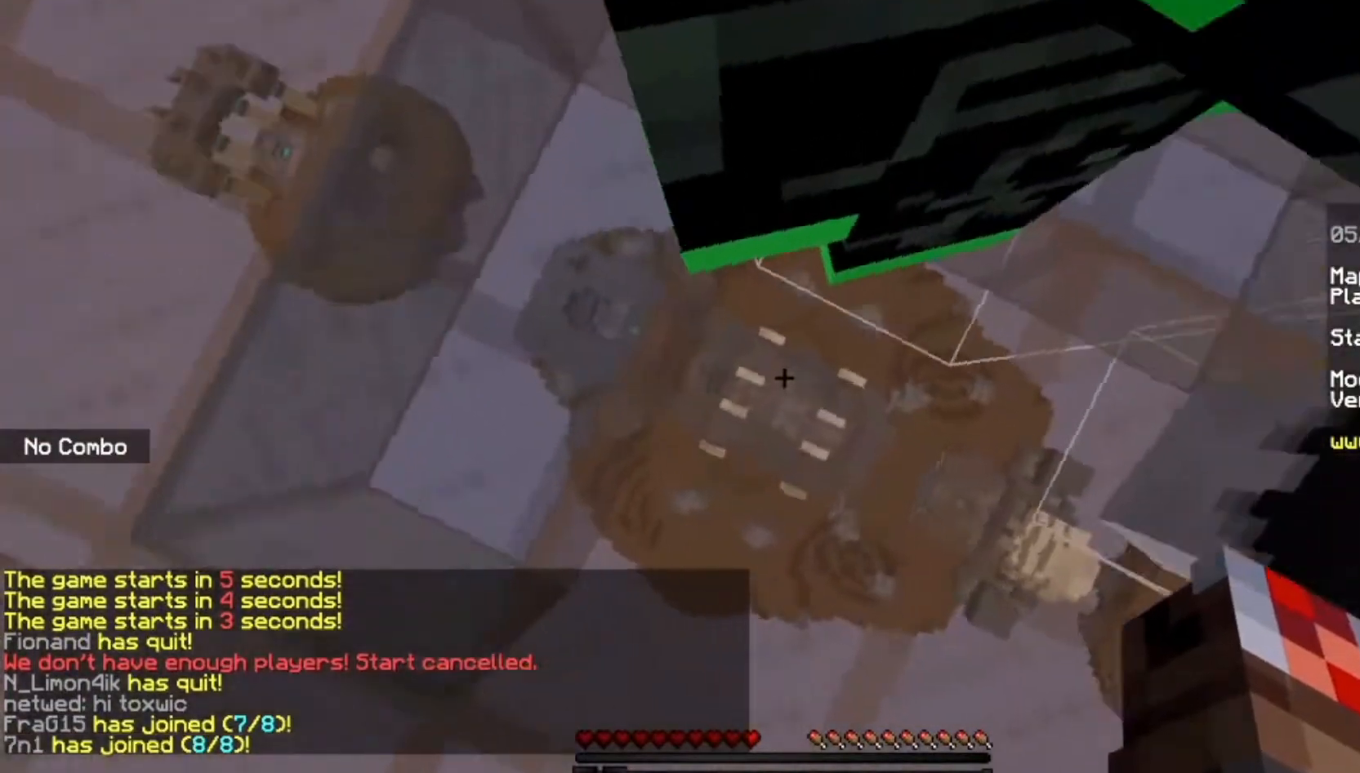
{"keys": ["w"], "mouse": [], "events": [[467, "w", "down"]]}
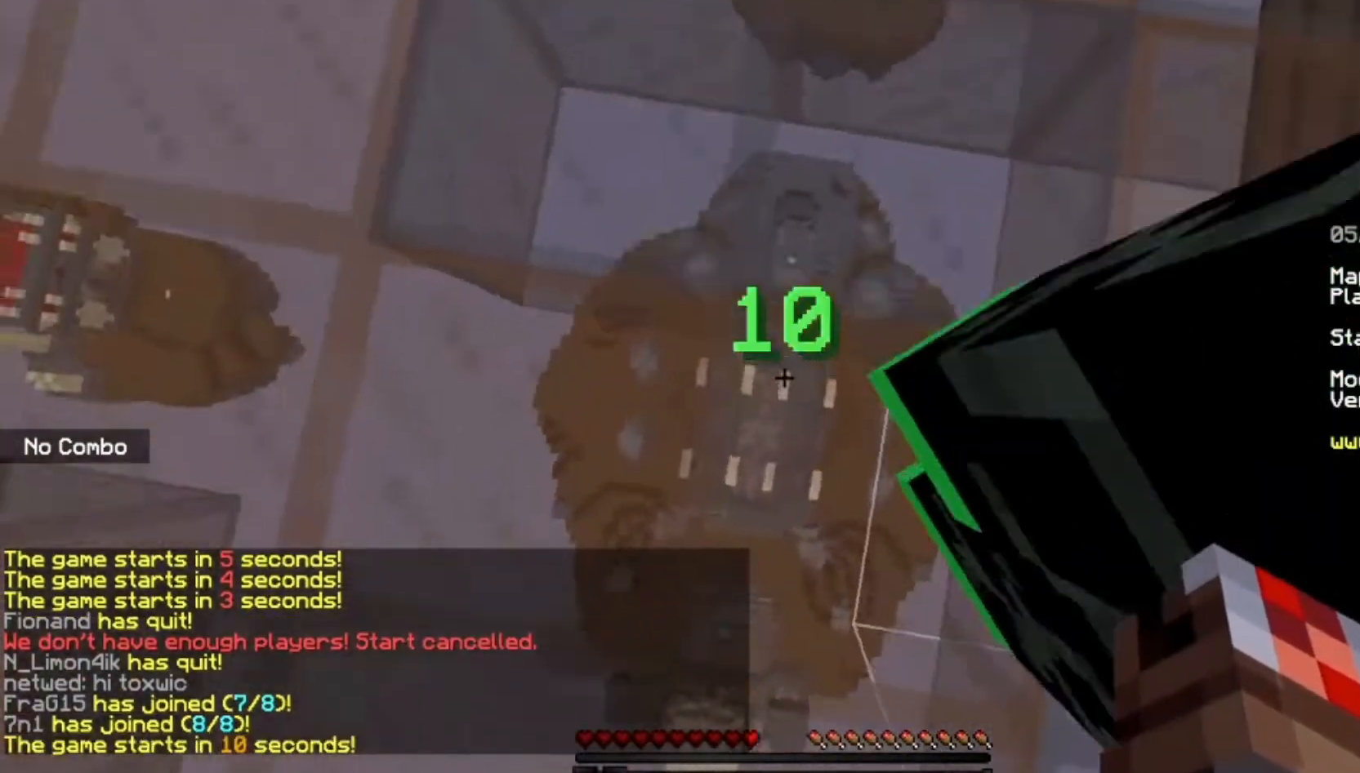
{"keys": ["w"], "mouse": [], "events": []}
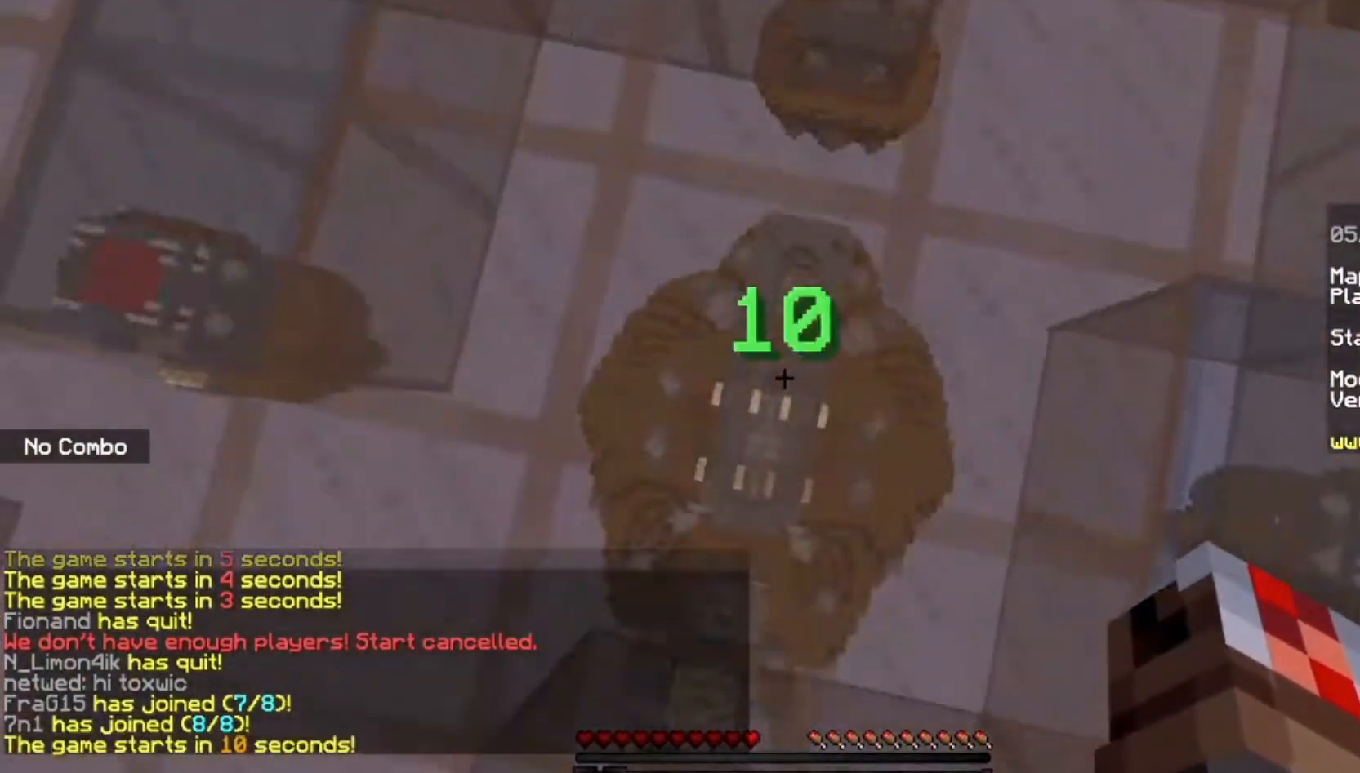
{"keys": ["a"], "mouse": [], "events": [[33, "a", "down"], [233, "a", "up"], [333, "w", "up"], [500, "a", "down"]]}
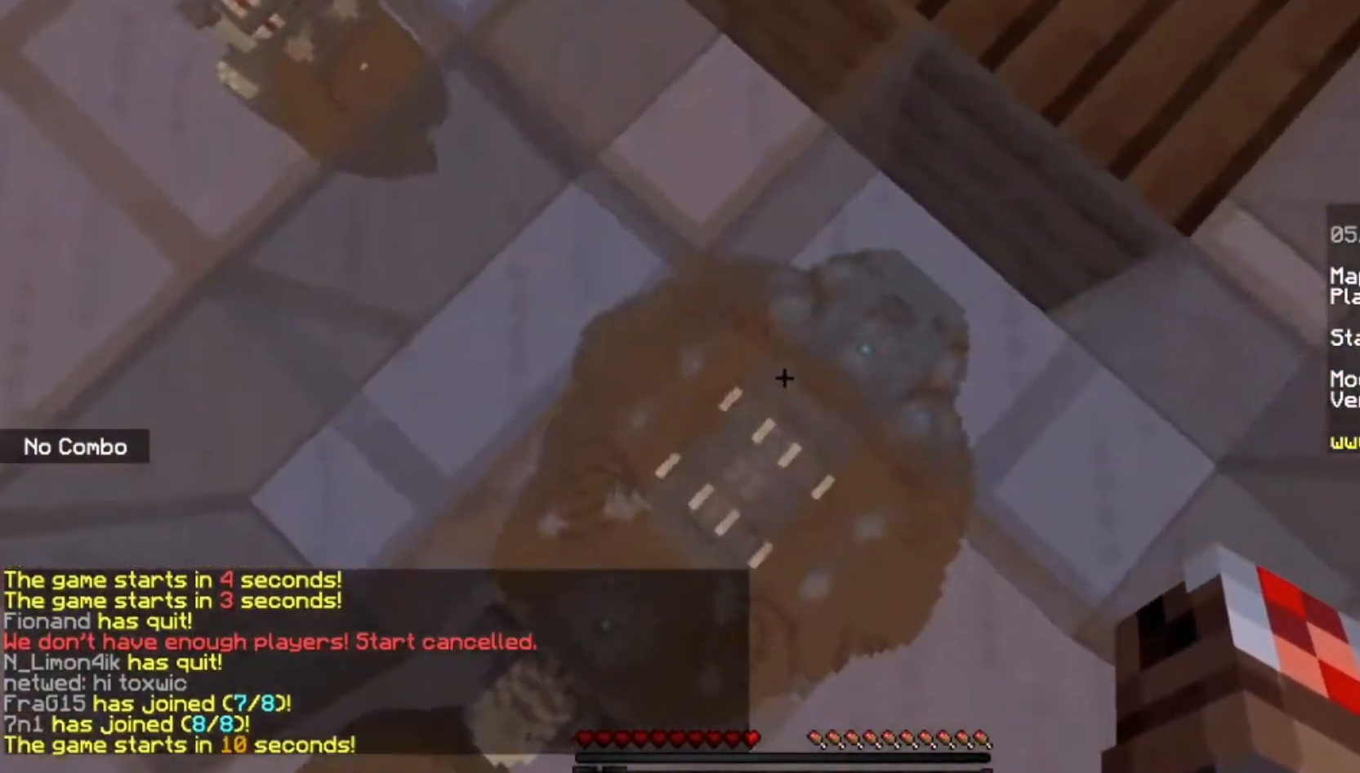
{"keys": ["a"], "mouse": [], "events": []}
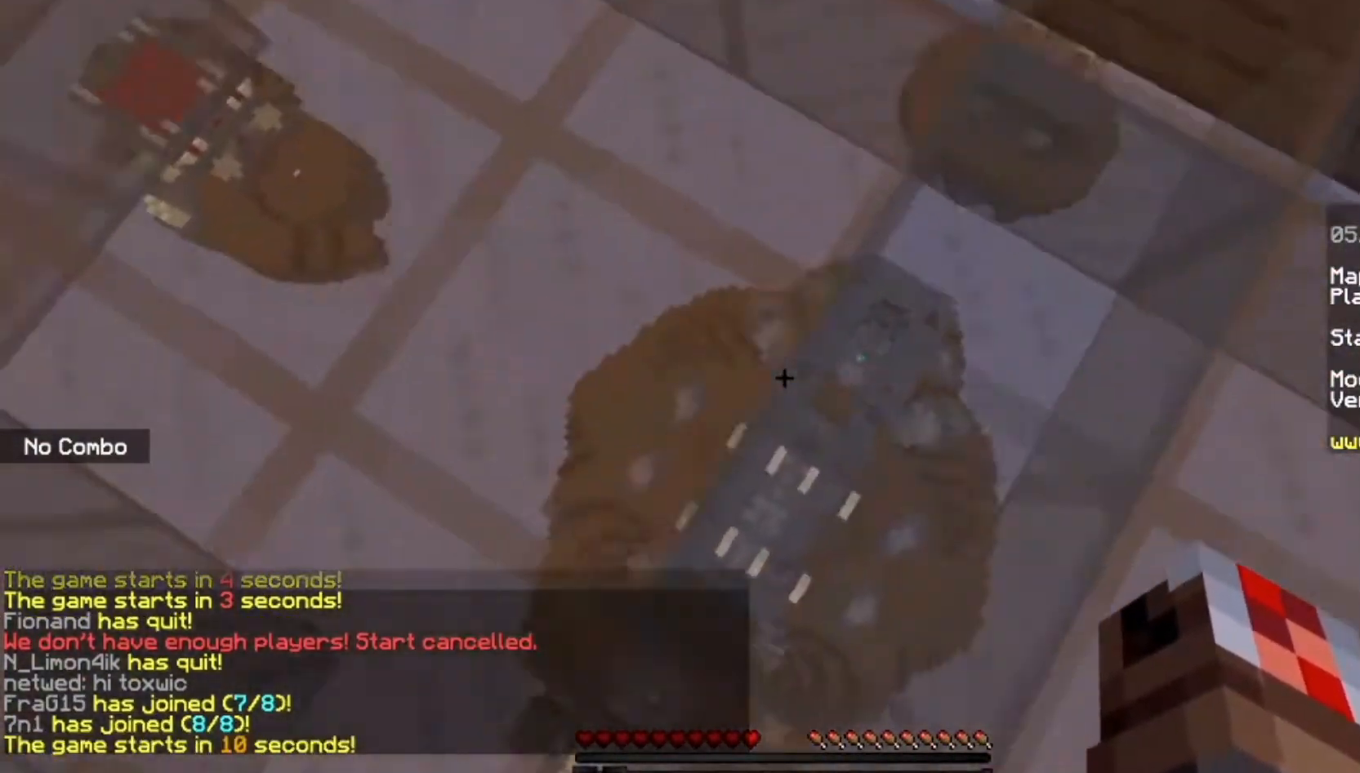
{"keys": [], "mouse": [], "events": [[200, "a", "up"]]}
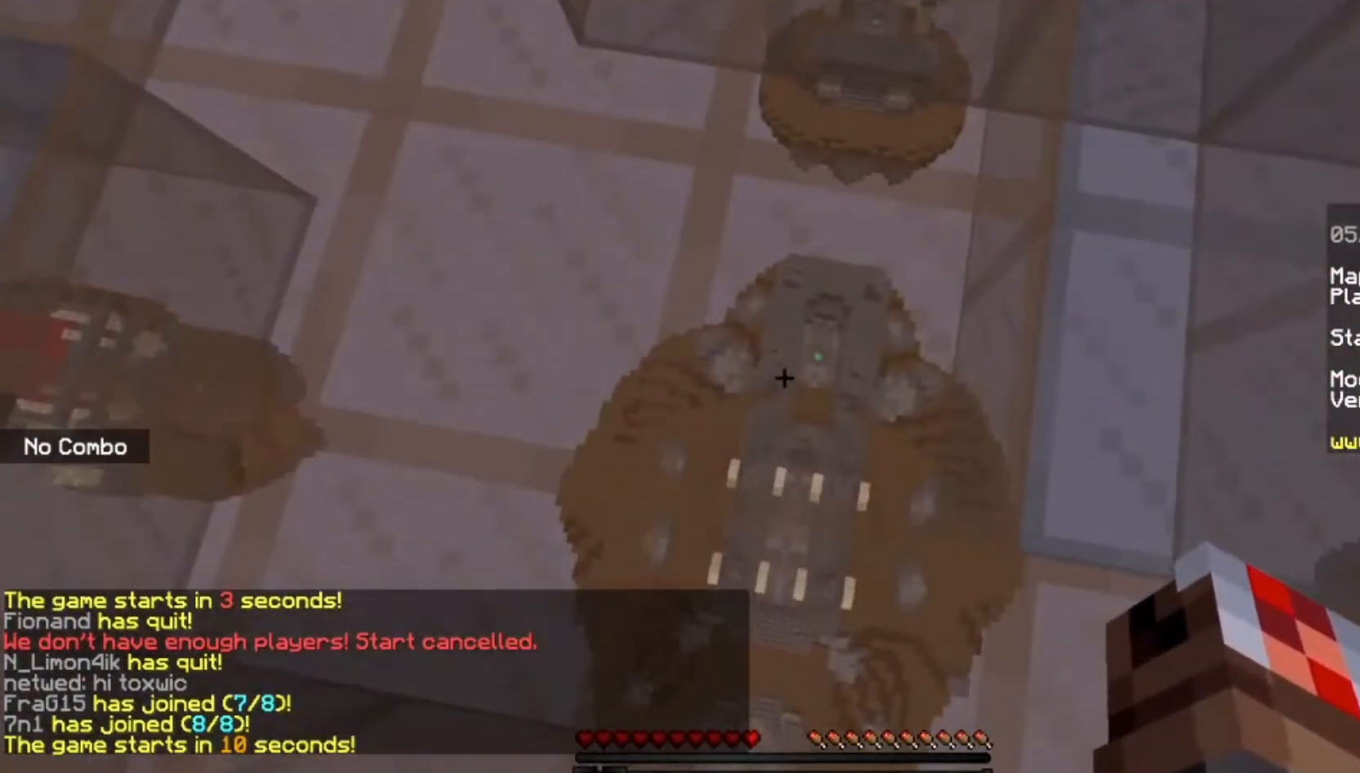
{"keys": [], "mouse": [], "events": []}
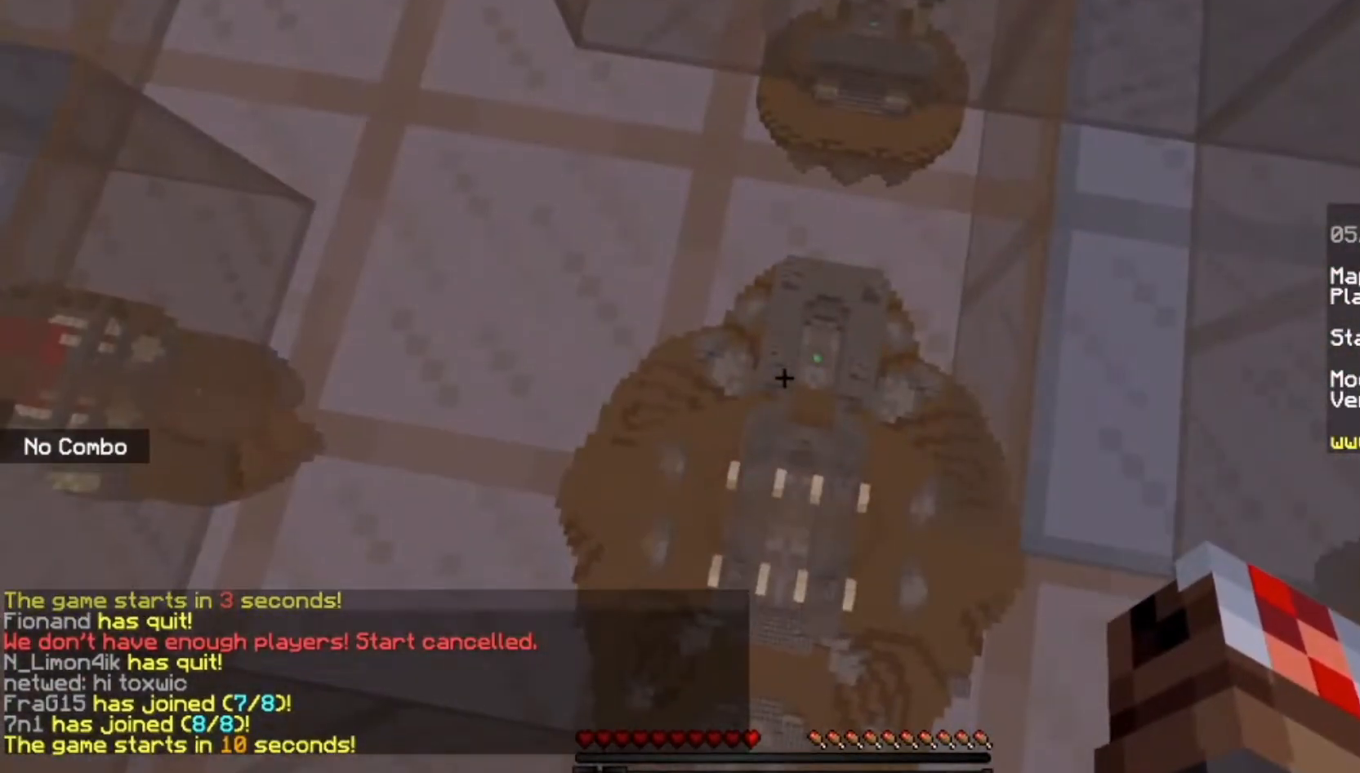
{"keys": [], "mouse": [], "events": []}